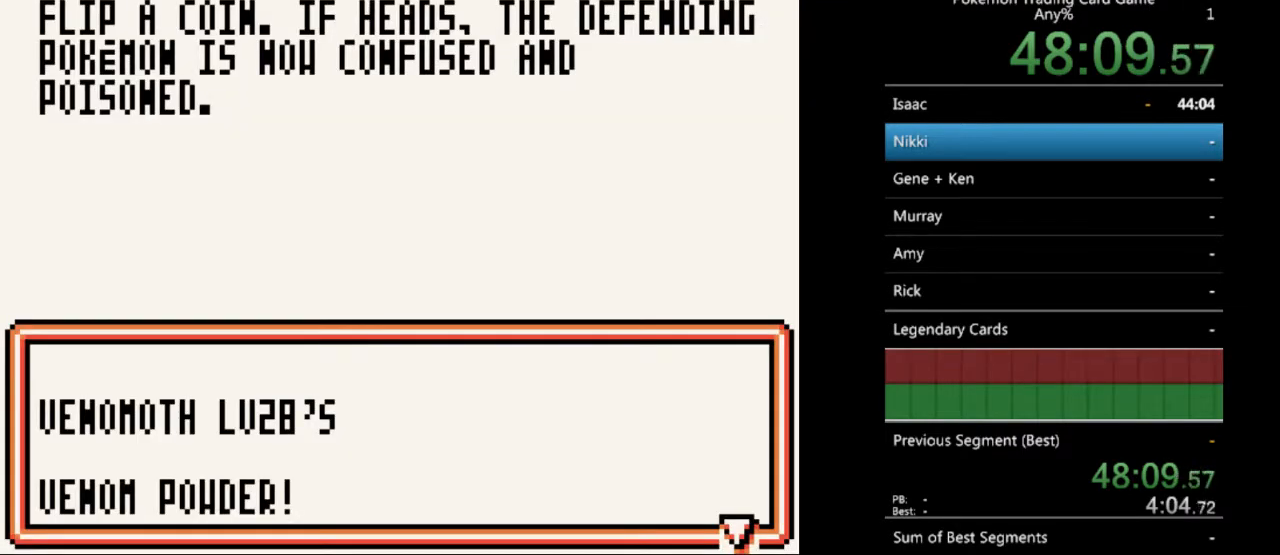
Gameplay with a controller (Nintendo layout); each line is a JSON object with the inputs held at the frame after it. "events" lists button and stick changes between this image and that frame as [ms after this image, input, new state], when the widget could be followed in between. Not read: L3 R3.
{"buttons": [], "events": [[167, "B", "down"], [267, "B", "up"], [400, "B", "down"], [467, "B", "up"]]}
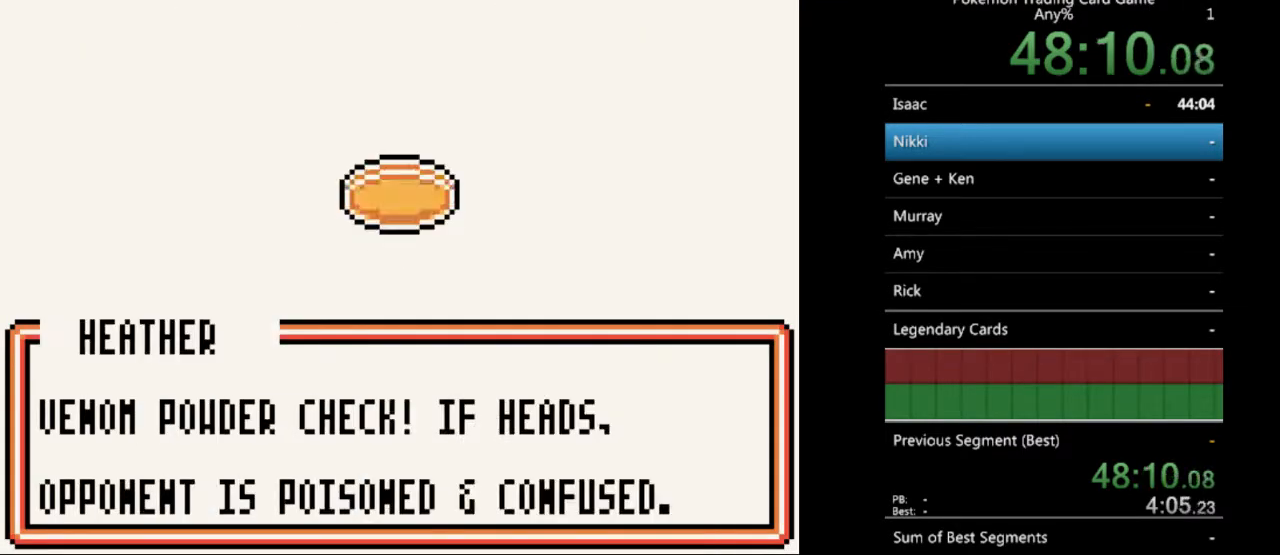
{"buttons": ["B"], "events": [[67, "B", "down"], [167, "B", "up"], [267, "B", "down"], [367, "B", "up"], [467, "B", "down"]]}
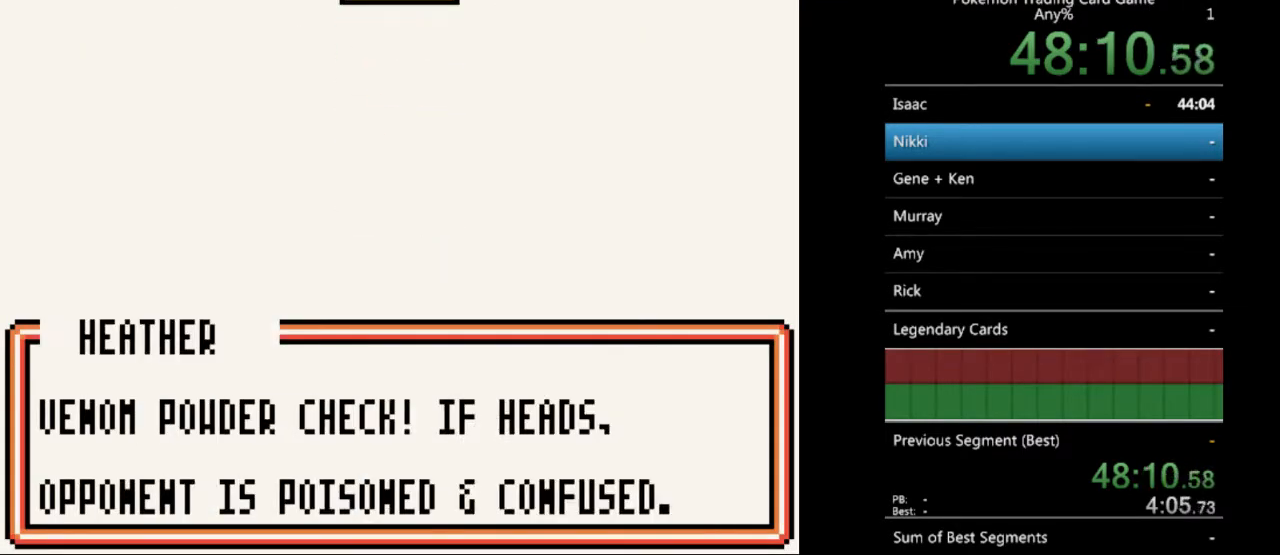
{"buttons": [], "events": [[100, "B", "up"], [200, "B", "down"], [267, "B", "up"], [367, "B", "down"], [500, "B", "up"]]}
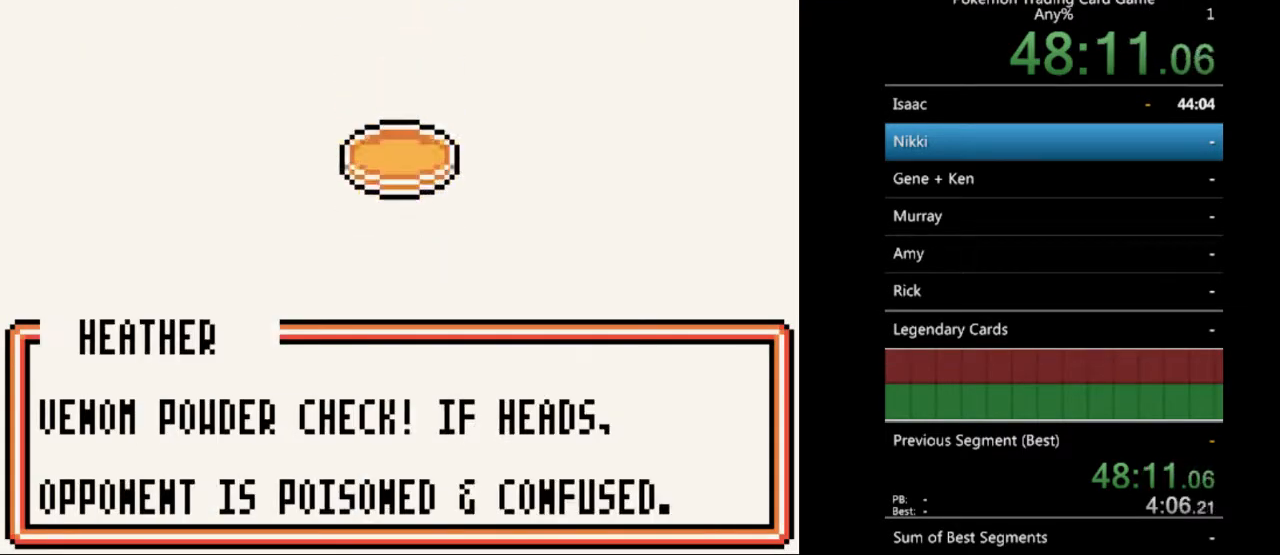
{"buttons": ["B"], "events": [[67, "B", "down"], [167, "B", "up"], [267, "B", "down"], [367, "B", "up"], [467, "B", "down"]]}
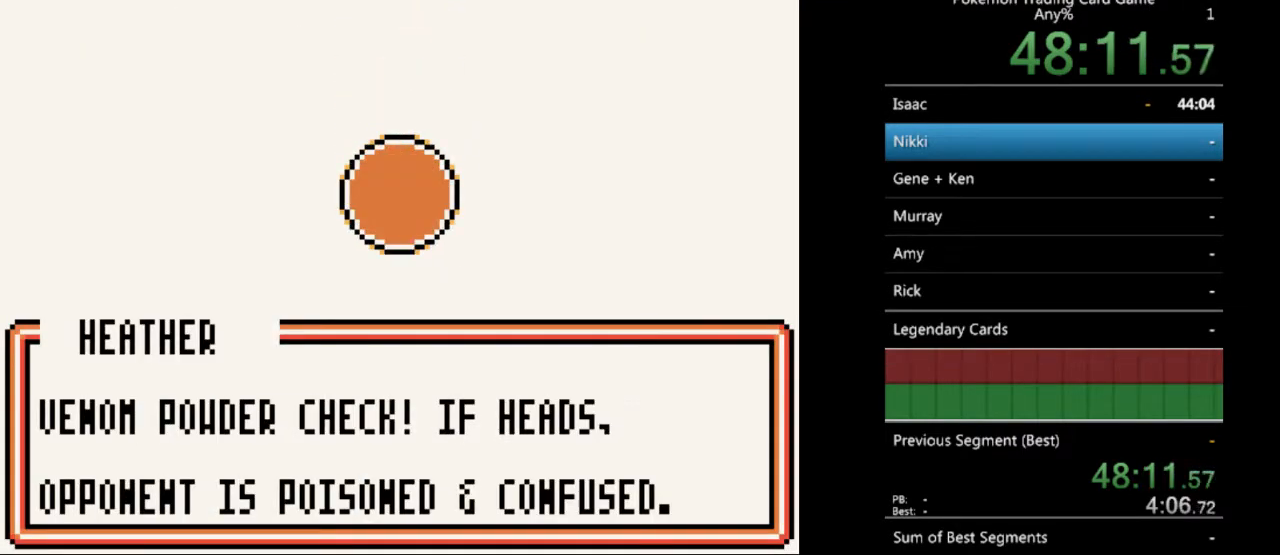
{"buttons": [], "events": [[67, "B", "up"], [133, "B", "down"], [233, "B", "up"], [333, "B", "down"], [433, "B", "up"]]}
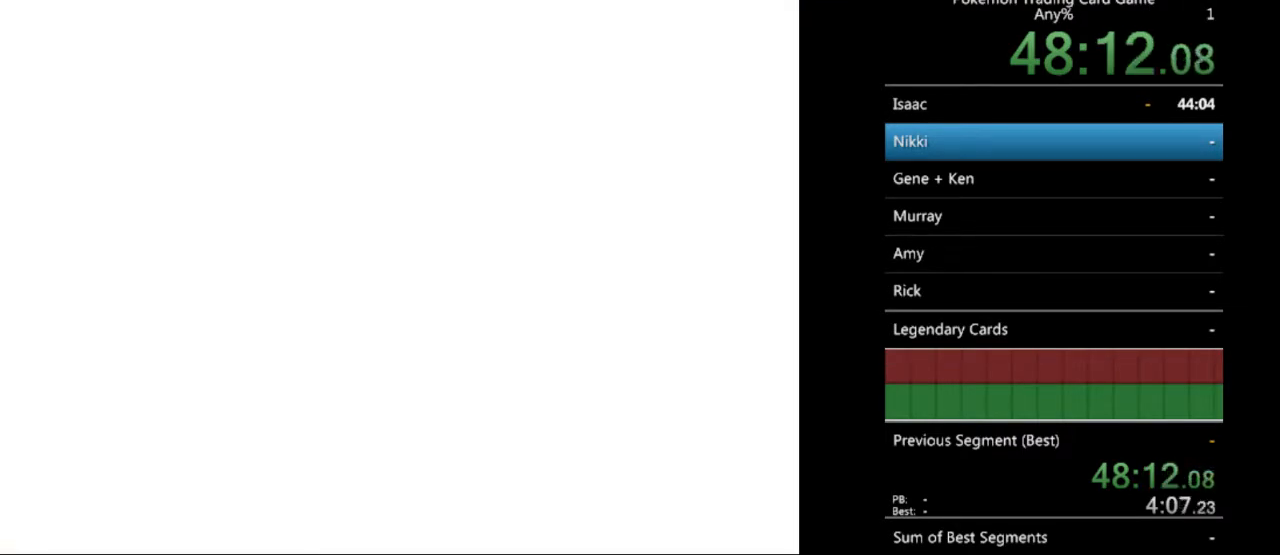
{"buttons": [], "events": [[33, "B", "down"], [100, "B", "up"], [200, "B", "down"], [333, "B", "up"], [400, "B", "down"], [500, "B", "up"]]}
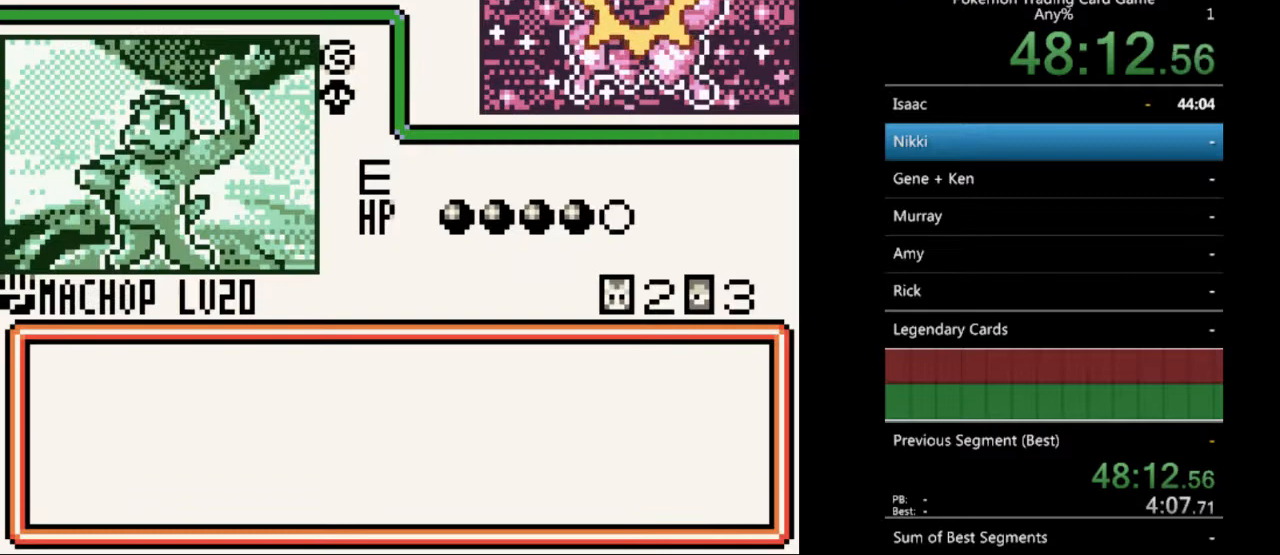
{"buttons": [], "events": [[133, "B", "down"], [233, "B", "up"], [300, "B", "down"], [433, "B", "up"]]}
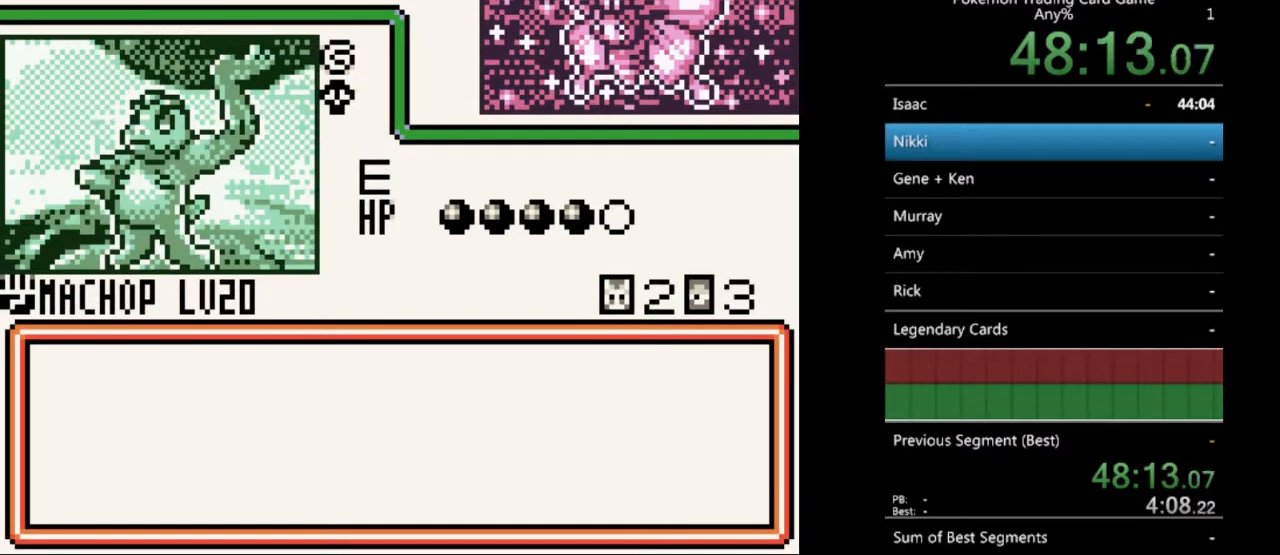
{"buttons": ["B"], "events": [[33, "B", "down"], [133, "B", "up"], [200, "B", "down"], [300, "B", "up"], [433, "B", "down"]]}
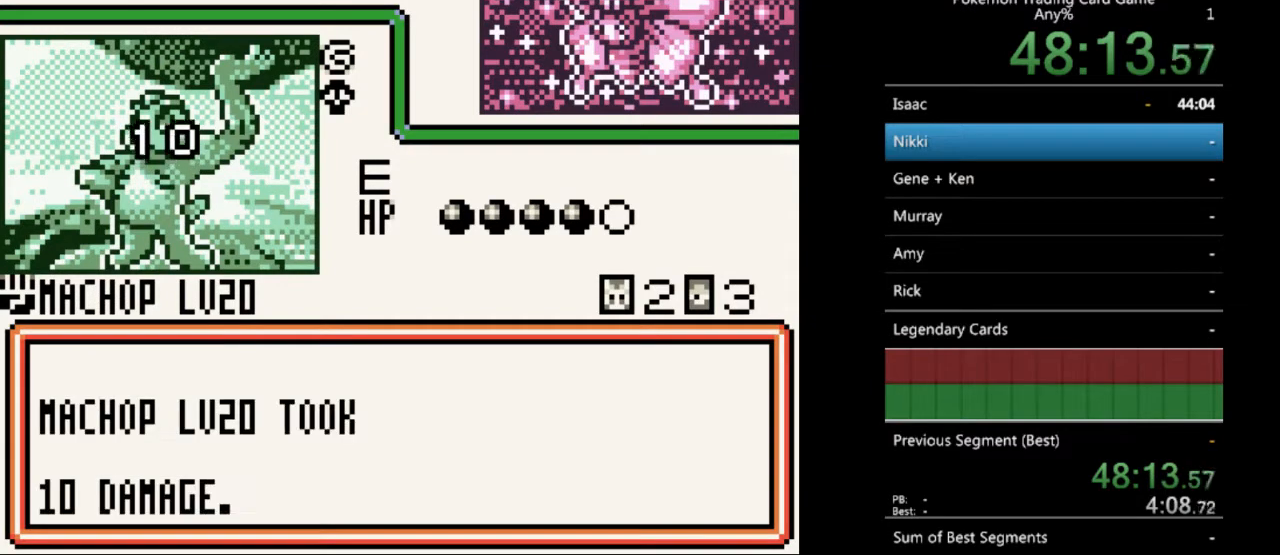
{"buttons": [], "events": [[33, "B", "up"], [133, "B", "down"], [233, "B", "up"], [333, "B", "down"], [433, "B", "up"]]}
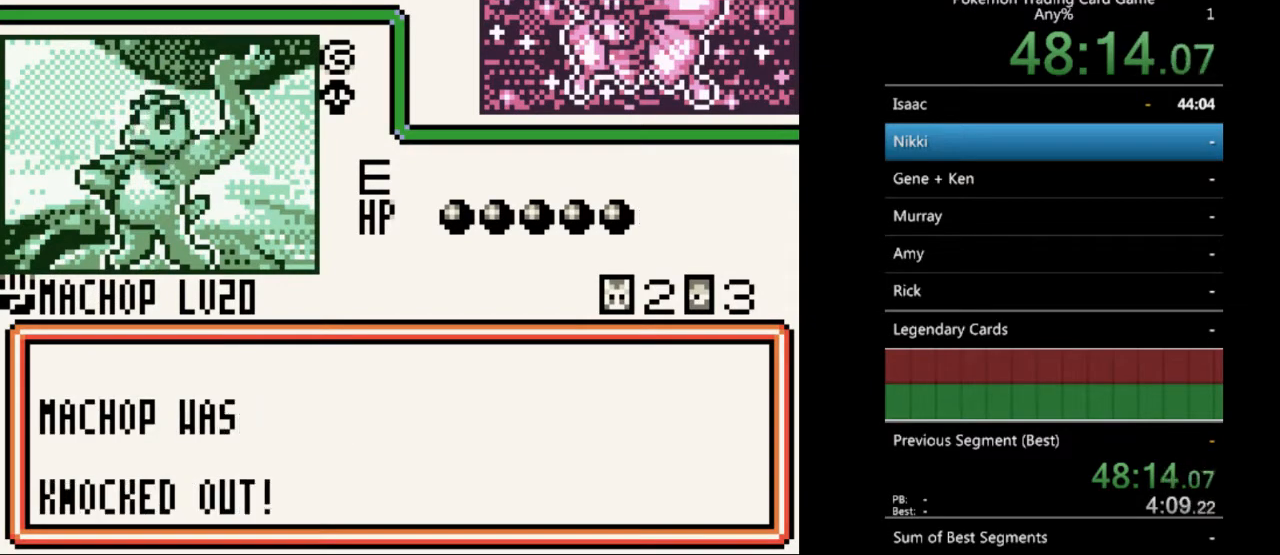
{"buttons": [], "events": [[33, "B", "down"], [133, "B", "up"], [233, "B", "down"], [333, "B", "up"], [400, "B", "down"], [500, "B", "up"]]}
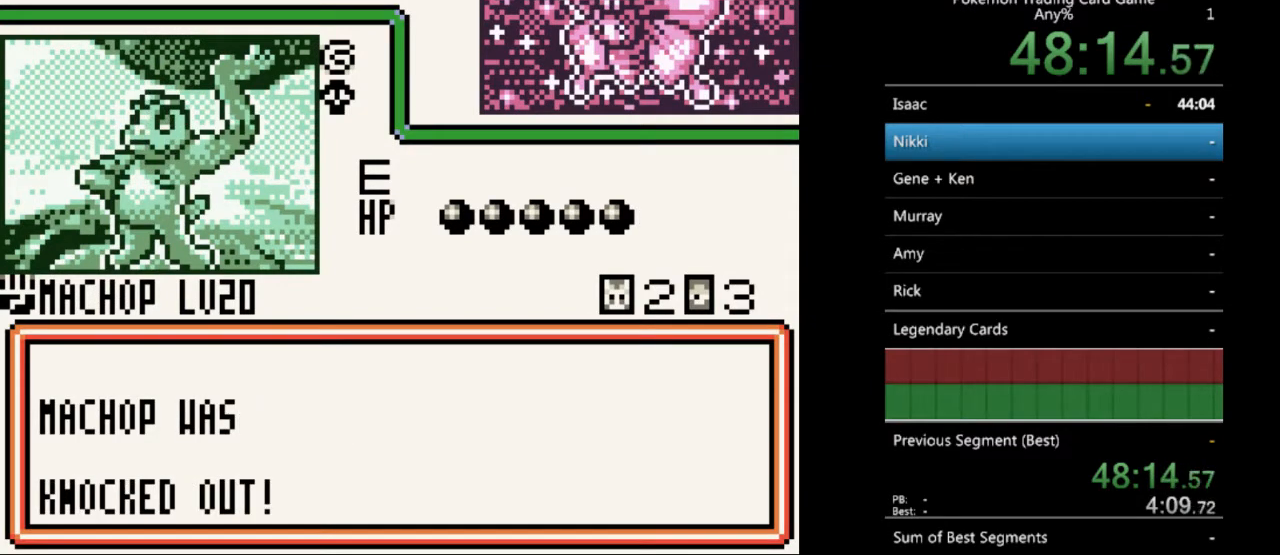
{"buttons": [], "events": [[167, "B", "down"], [233, "B", "up"]]}
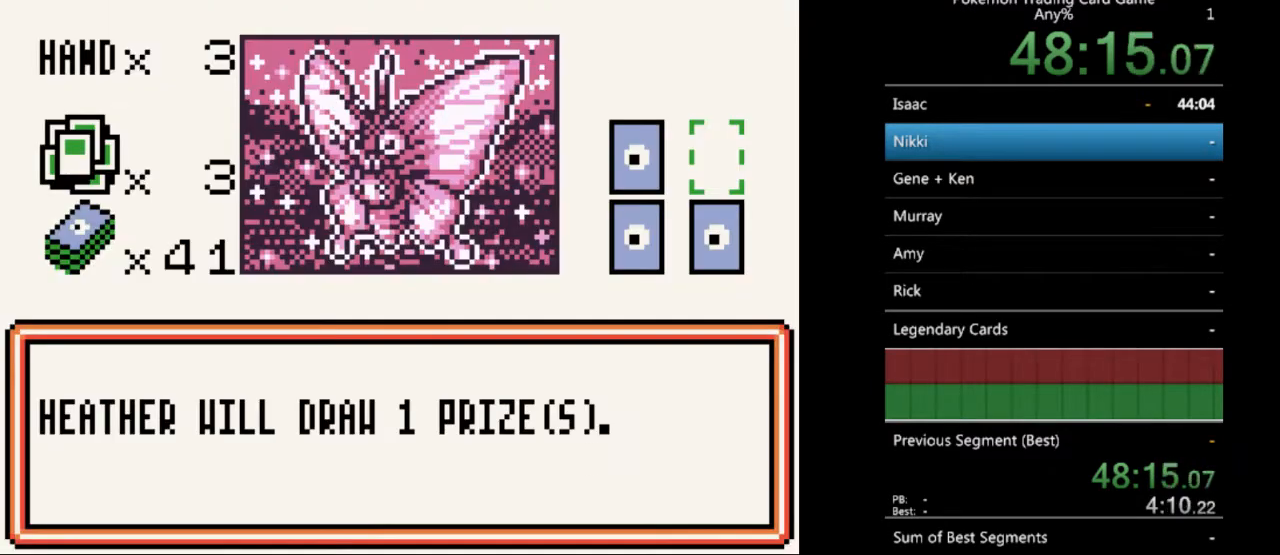
{"buttons": [], "events": [[33, "B", "down"], [133, "B", "up"], [200, "B", "down"], [300, "B", "up"], [400, "B", "down"], [467, "B", "up"]]}
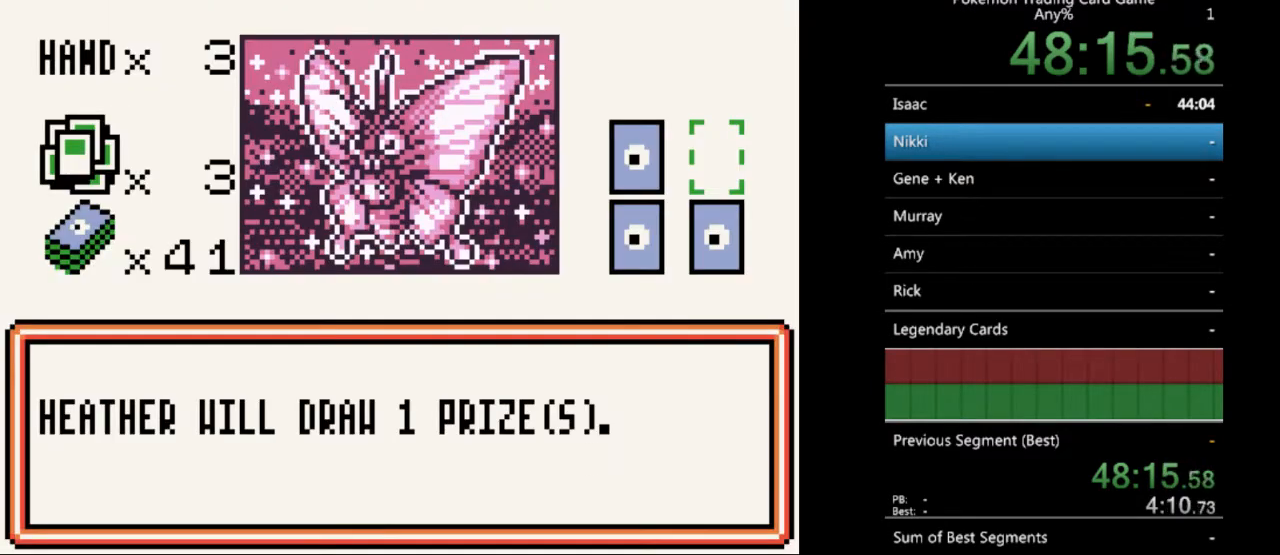
{"buttons": [], "events": [[67, "B", "down"], [167, "B", "up"], [267, "B", "down"], [333, "B", "up"], [433, "B", "down"], [500, "B", "up"]]}
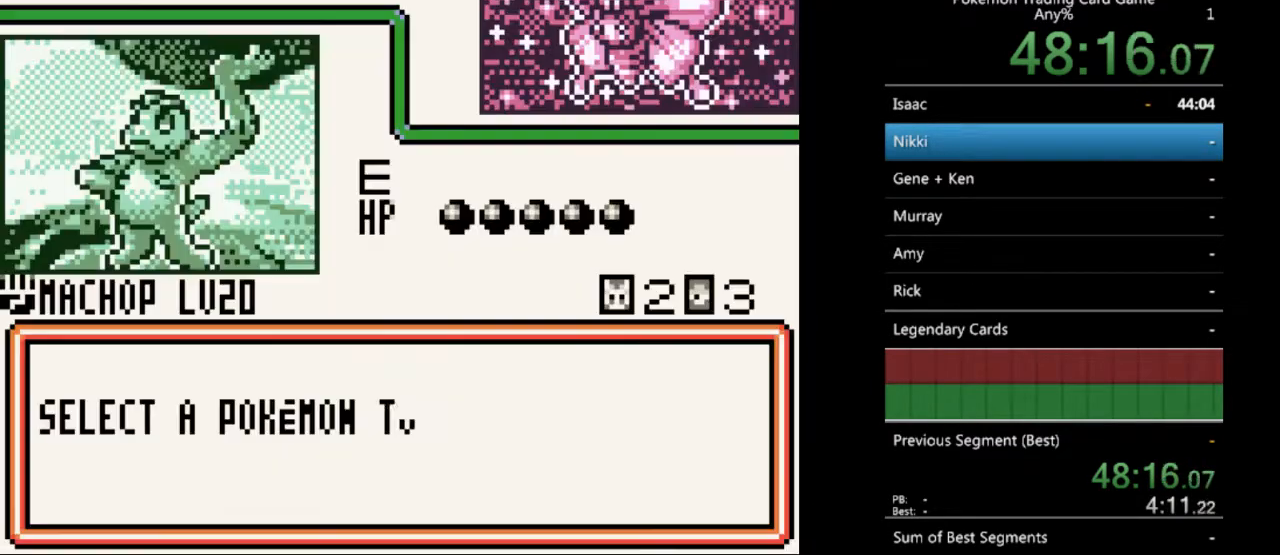
{"buttons": ["B"], "events": [[100, "B", "down"], [200, "B", "up"], [467, "B", "down"]]}
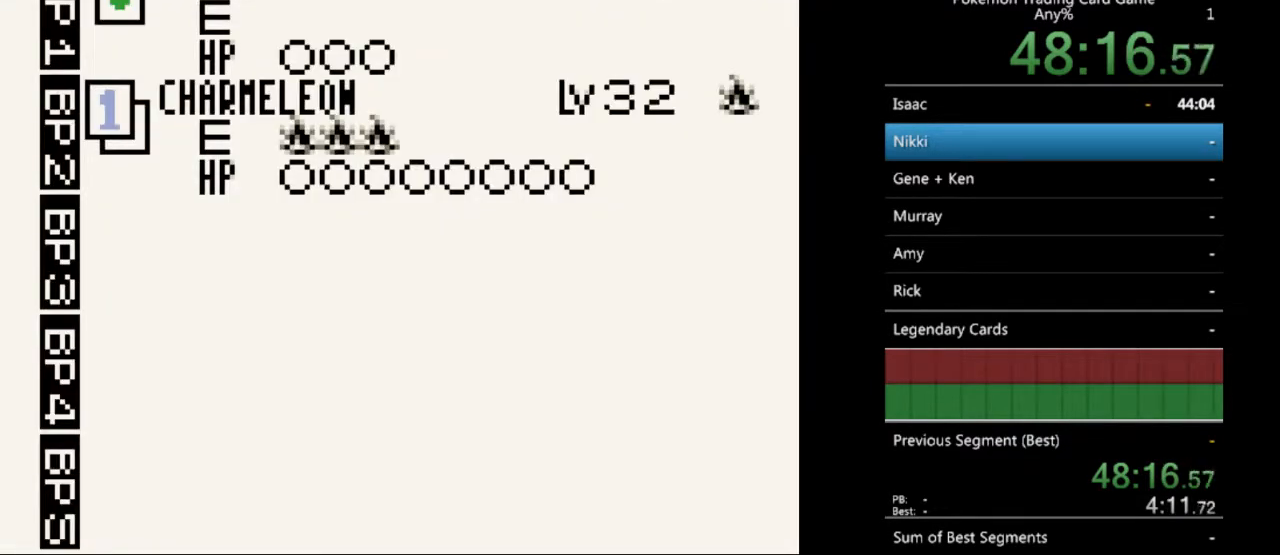
{"buttons": ["A"], "events": [[33, "B", "up"], [267, "DPAD_DOWN", "down"], [333, "DPAD_DOWN", "up"], [500, "A", "down"]]}
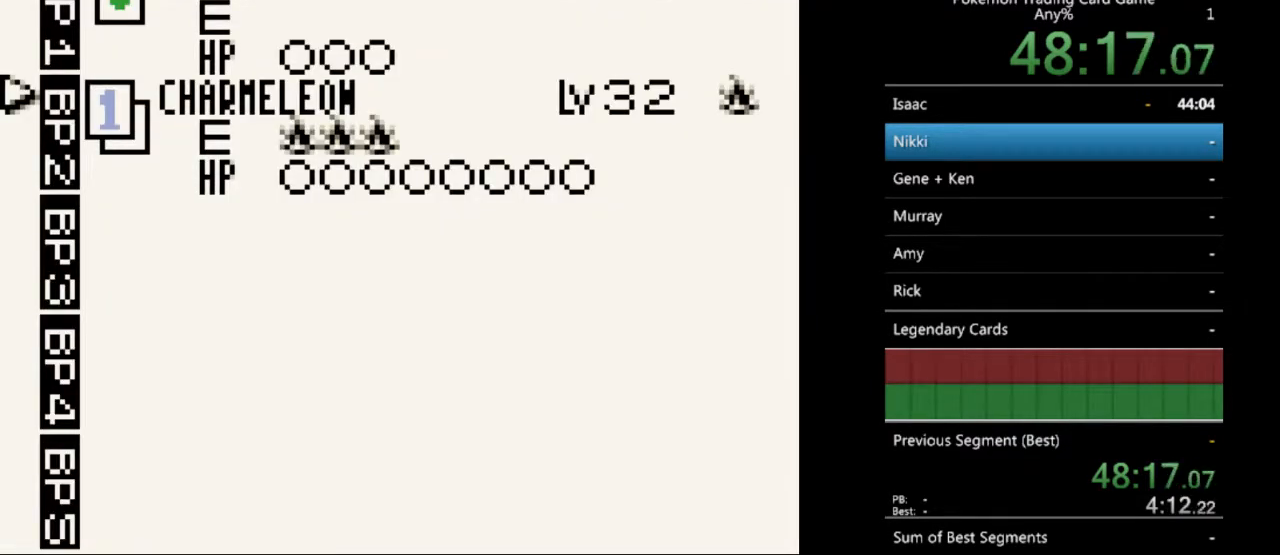
{"buttons": [], "events": [[133, "A", "up"], [367, "A", "down"], [467, "A", "up"]]}
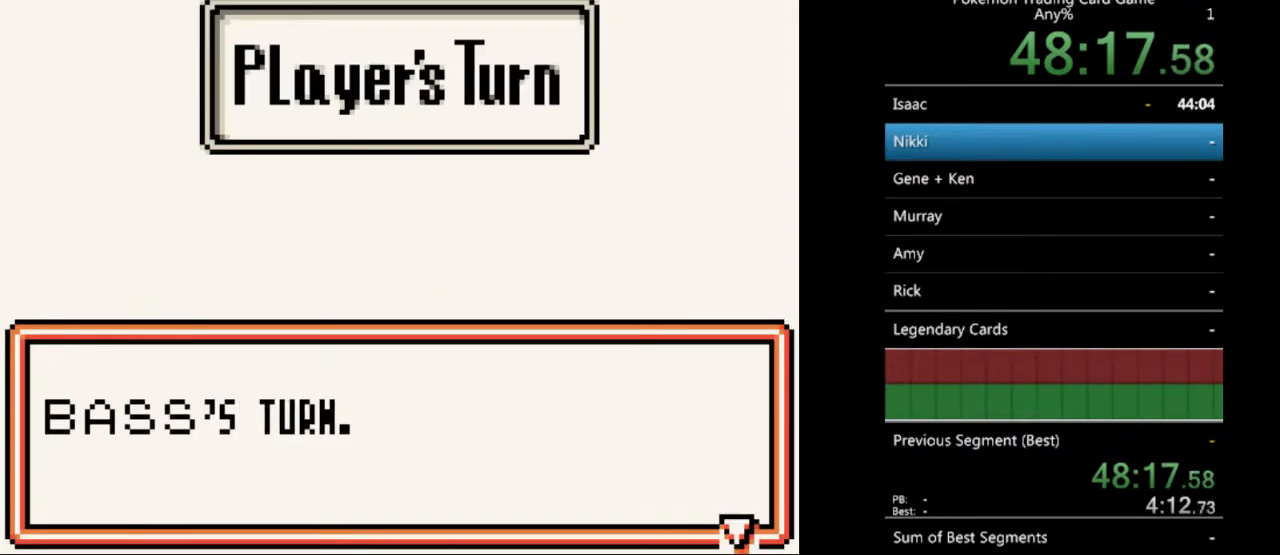
{"buttons": [], "events": [[233, "B", "down"], [333, "B", "up"], [433, "B", "down"], [500, "B", "up"]]}
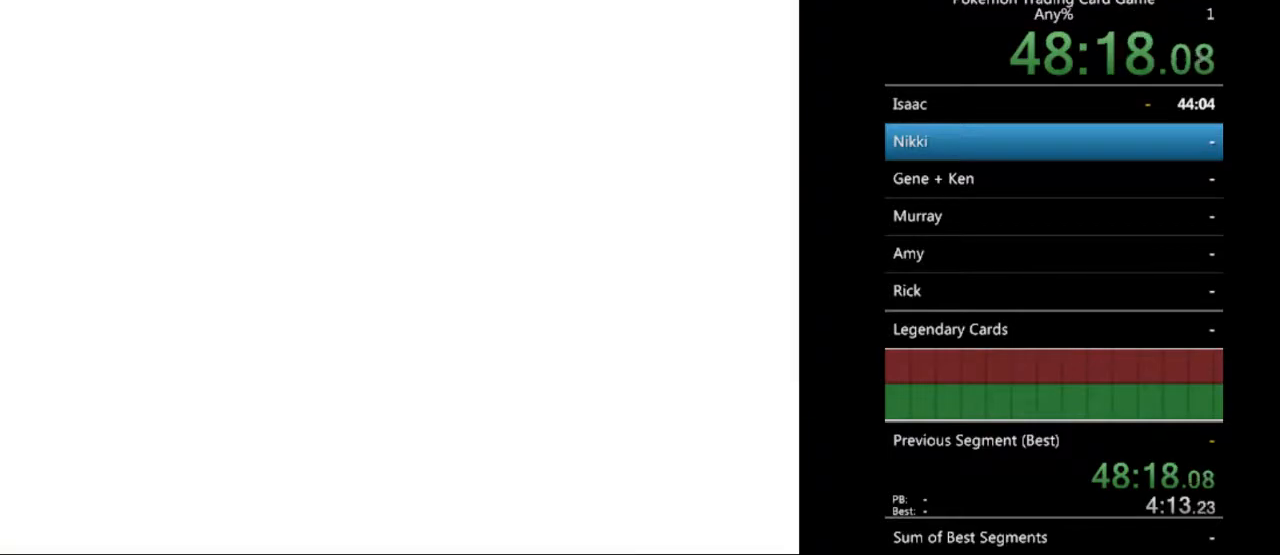
{"buttons": ["B"], "events": [[467, "B", "down"]]}
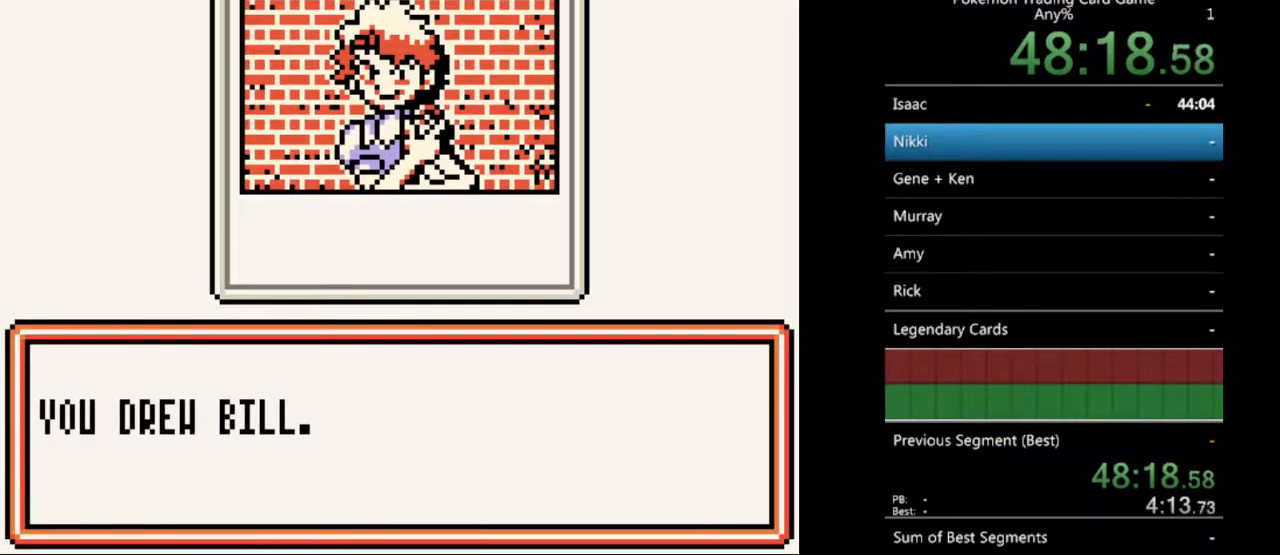
{"buttons": [], "events": [[100, "B", "up"], [367, "A", "down"], [467, "A", "up"]]}
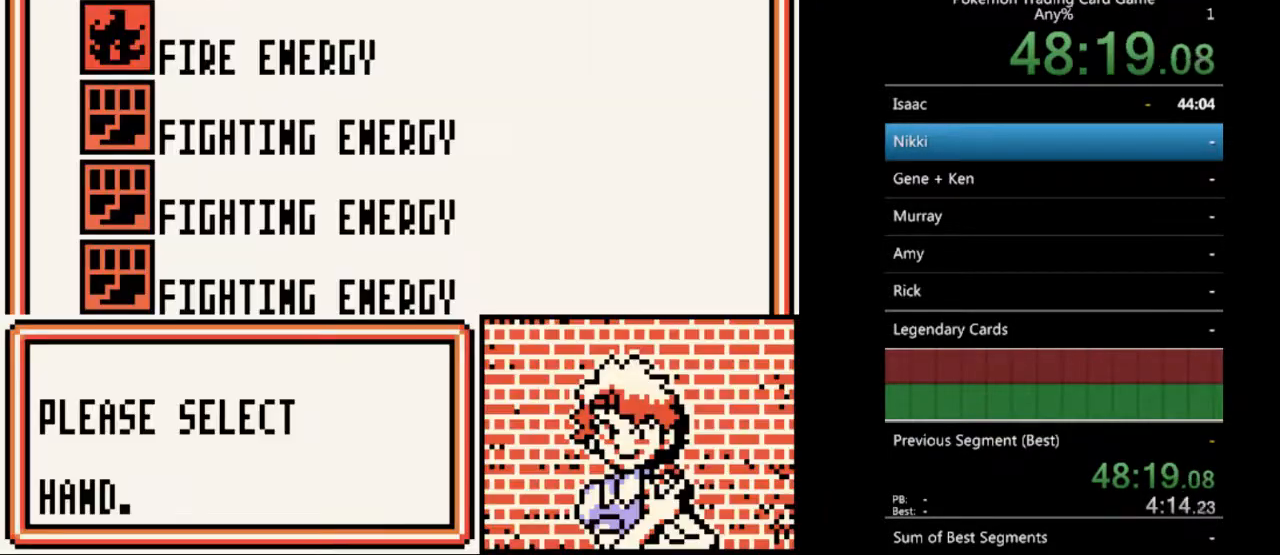
{"buttons": [], "events": [[400, "A", "down"], [500, "A", "up"]]}
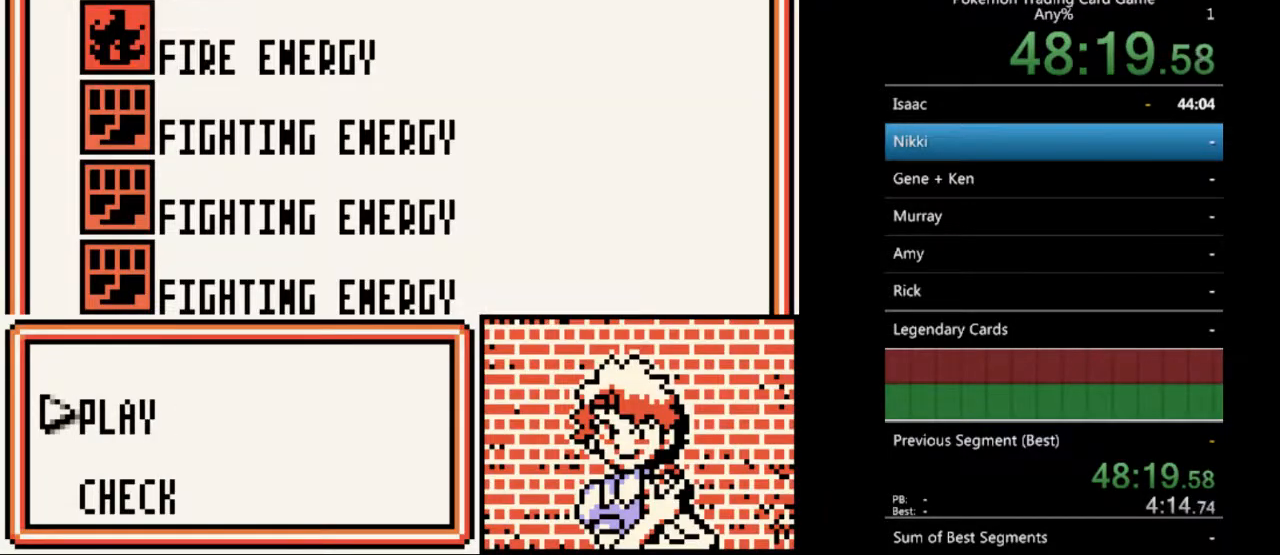
{"buttons": ["A"], "events": [[100, "A", "down"], [167, "A", "up"], [467, "A", "down"]]}
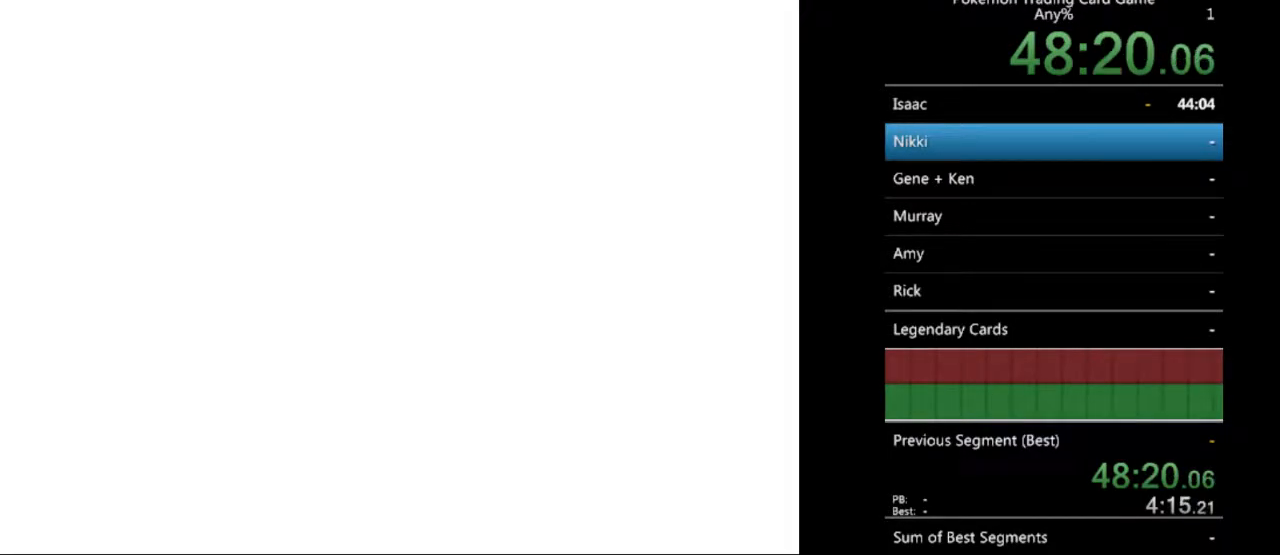
{"buttons": [], "events": [[100, "A", "up"], [400, "B", "down"], [467, "B", "up"]]}
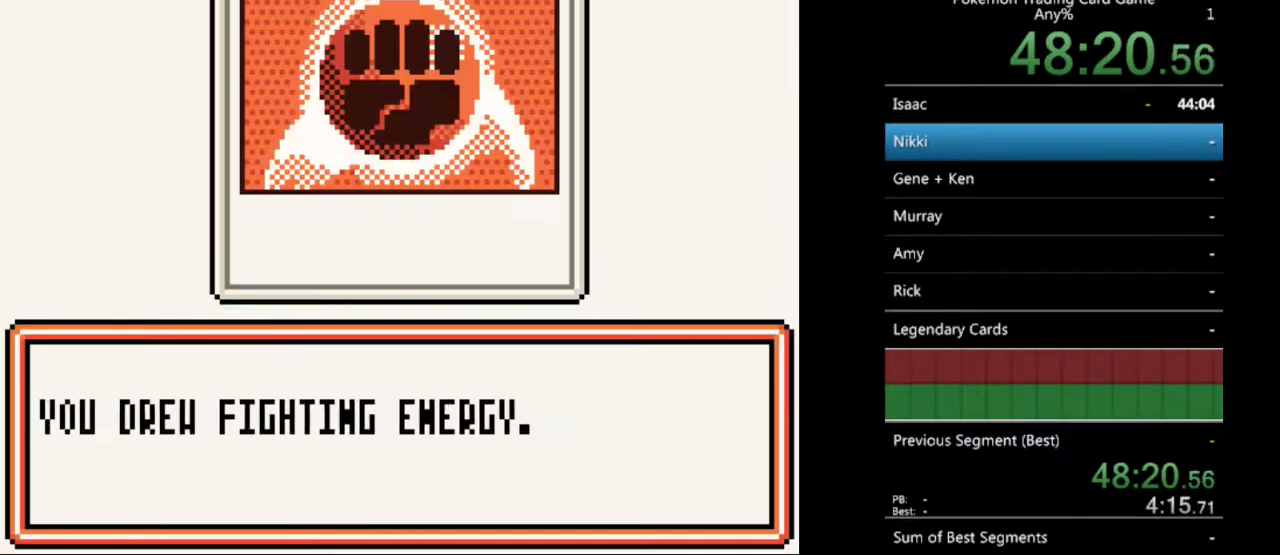
{"buttons": [], "events": [[233, "B", "down"], [300, "B", "up"]]}
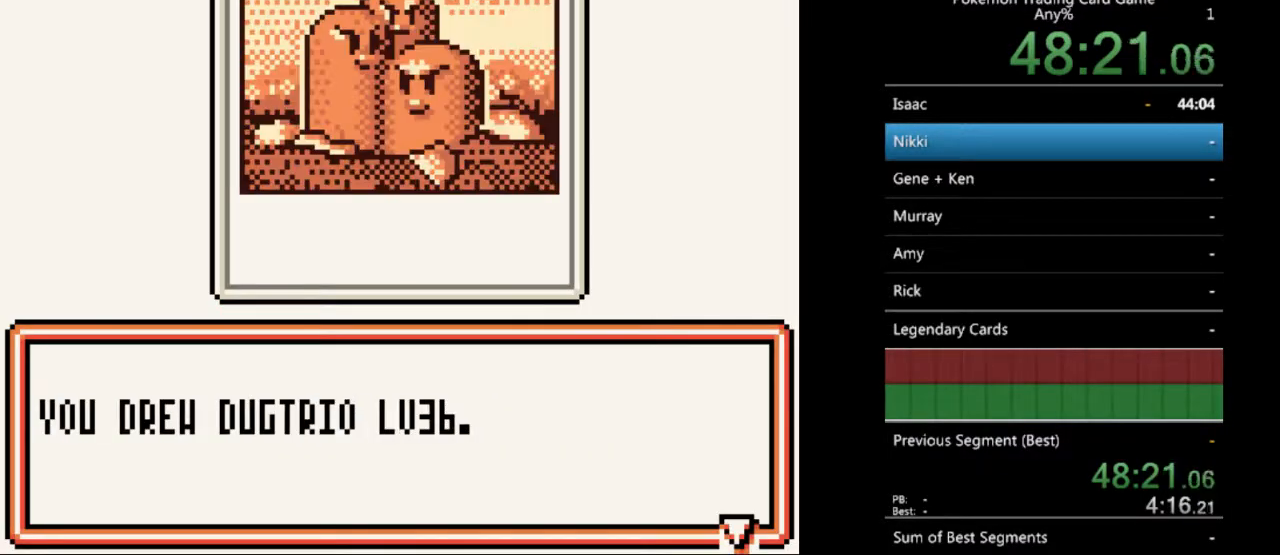
{"buttons": [], "events": [[67, "B", "down"], [167, "B", "up"]]}
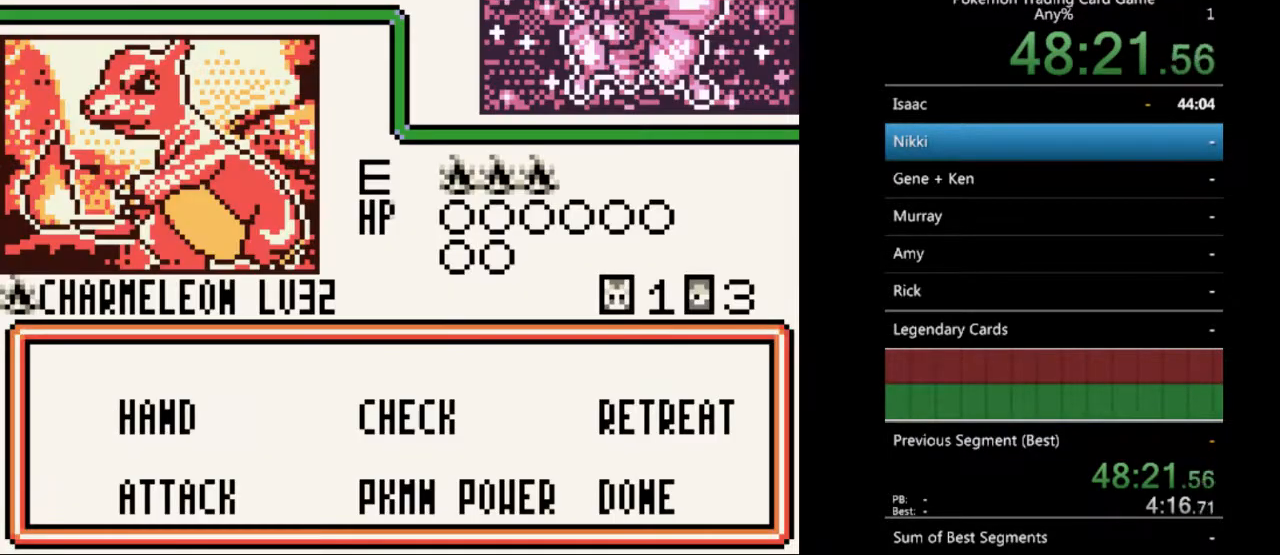
{"buttons": [], "events": [[233, "A", "down"], [333, "A", "up"]]}
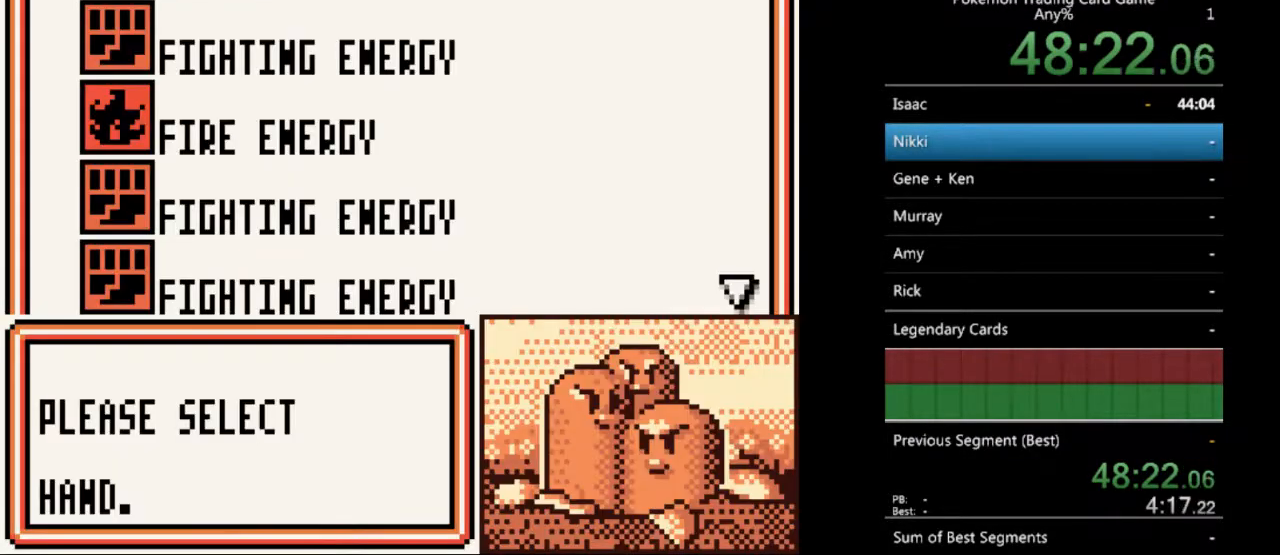
{"buttons": ["A"], "events": [[233, "A", "down"], [300, "A", "up"], [500, "A", "down"]]}
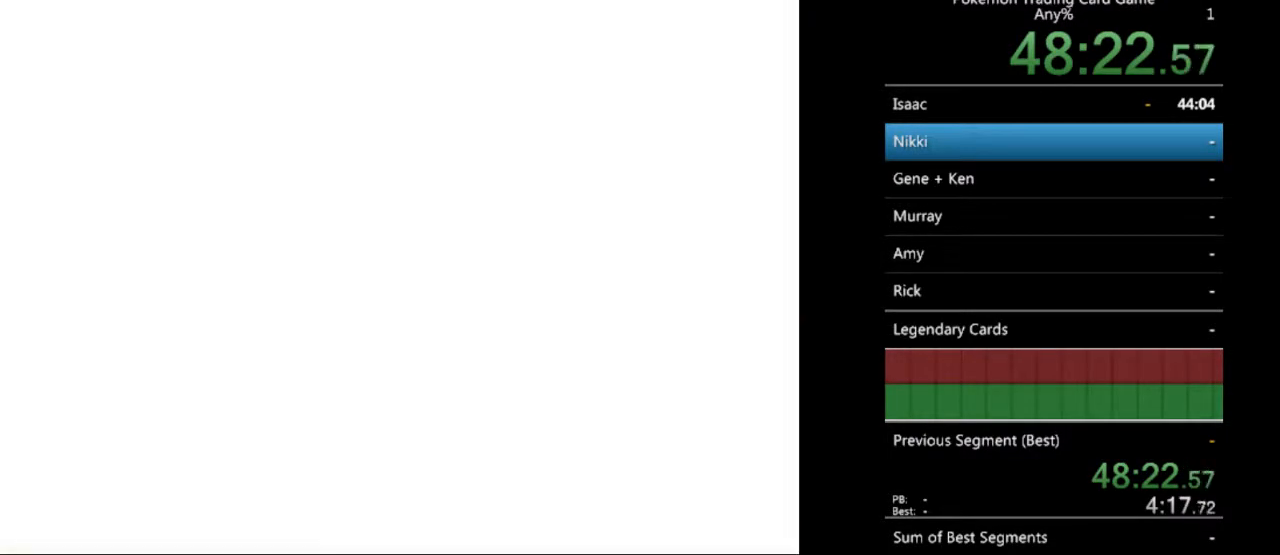
{"buttons": ["DPAD_DOWN"], "events": [[67, "A", "up"], [500, "DPAD_DOWN", "down"]]}
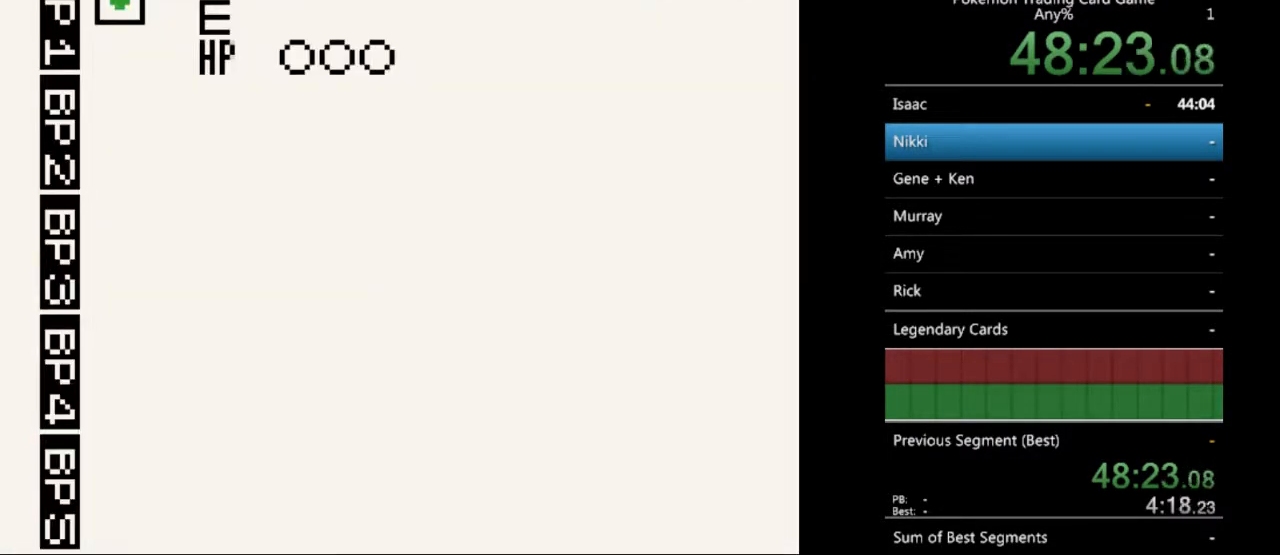
{"buttons": [], "events": [[67, "DPAD_DOWN", "up"], [200, "A", "down"], [300, "A", "up"], [400, "A", "down"], [500, "A", "up"]]}
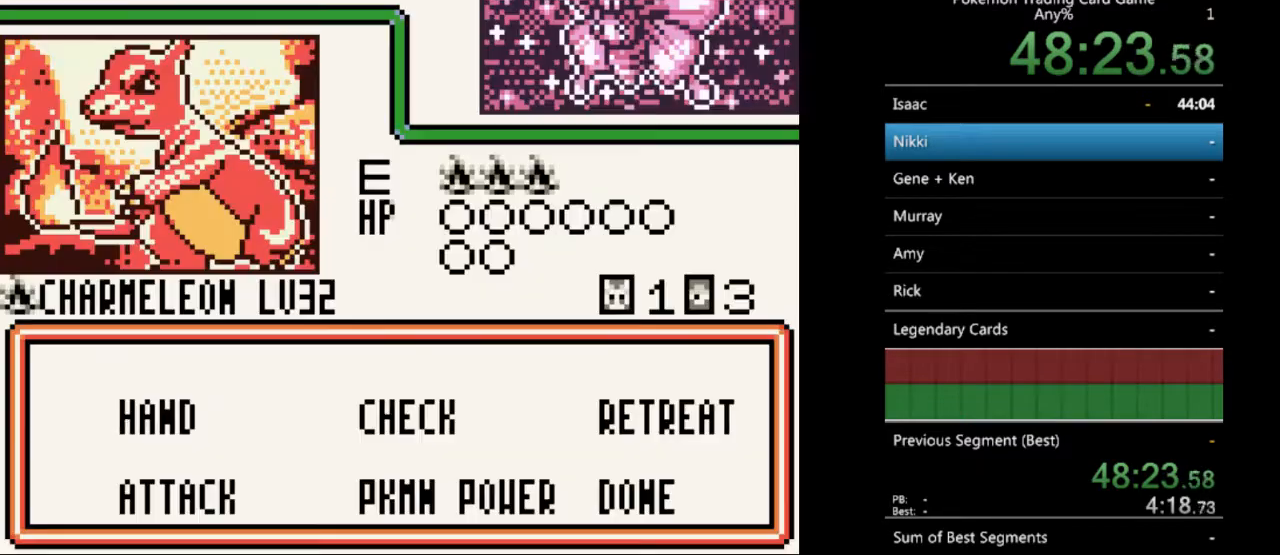
{"buttons": ["A"], "events": [[433, "A", "down"]]}